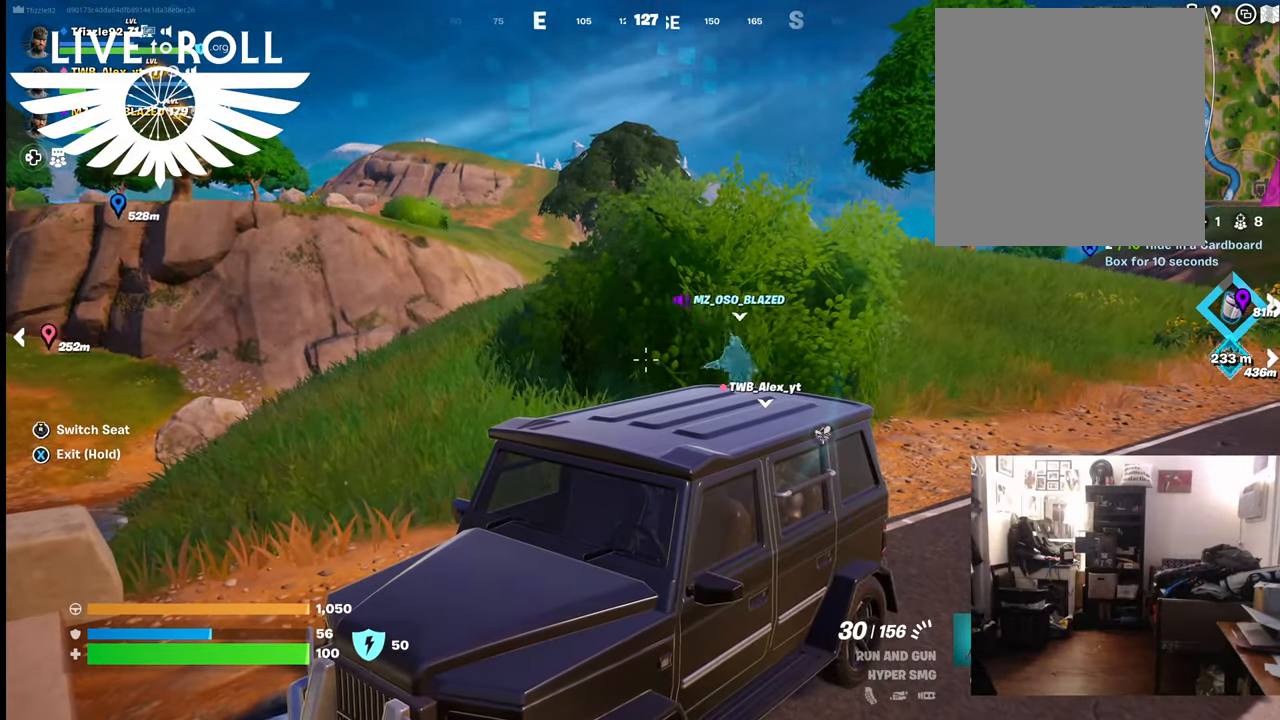
Gameplay with a controller (Xbox layout); each line is a JSON object with the inputs held at the frame after it. "events" lists button and stick changes between this image and that frame as [ms after this image, input, new state], when the widget could be followed in between.
{"buttons": ["R2"], "left_stick": "center", "right_stick": "center", "events": [[300, "R2", "down"]]}
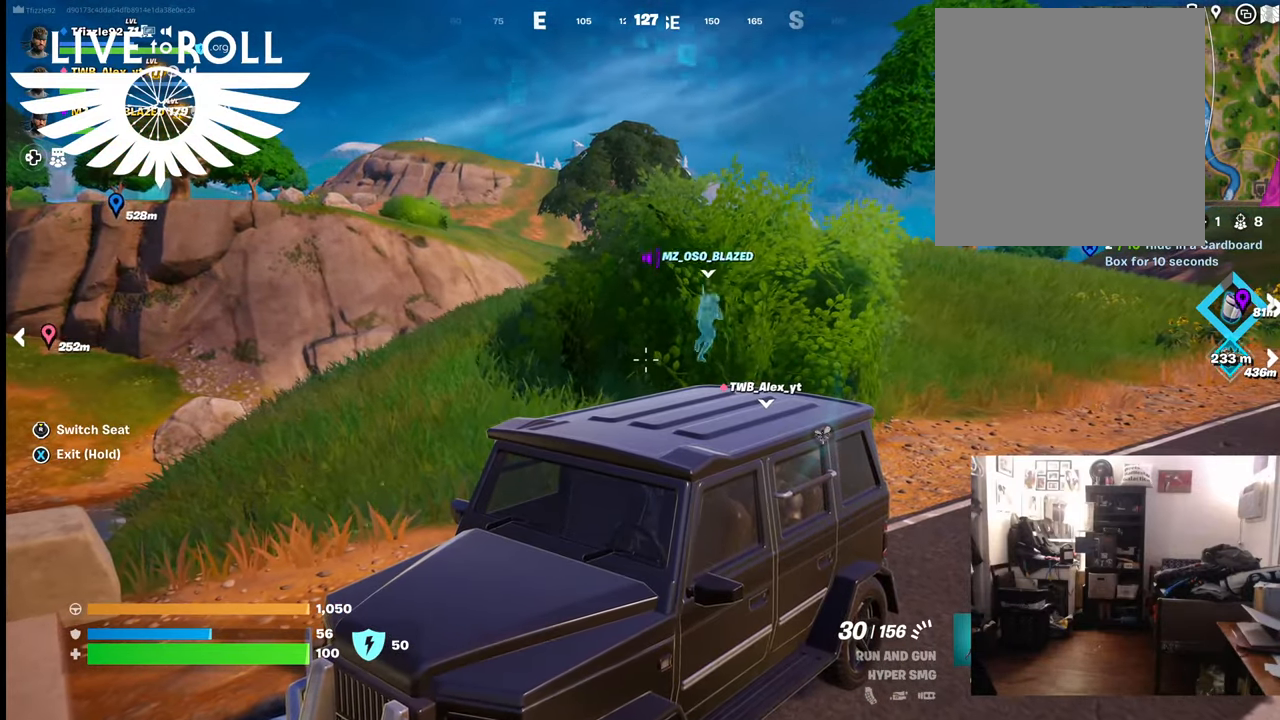
{"buttons": [], "left_stick": "center", "right_stick": "center", "events": [[67, "R2", "up"]]}
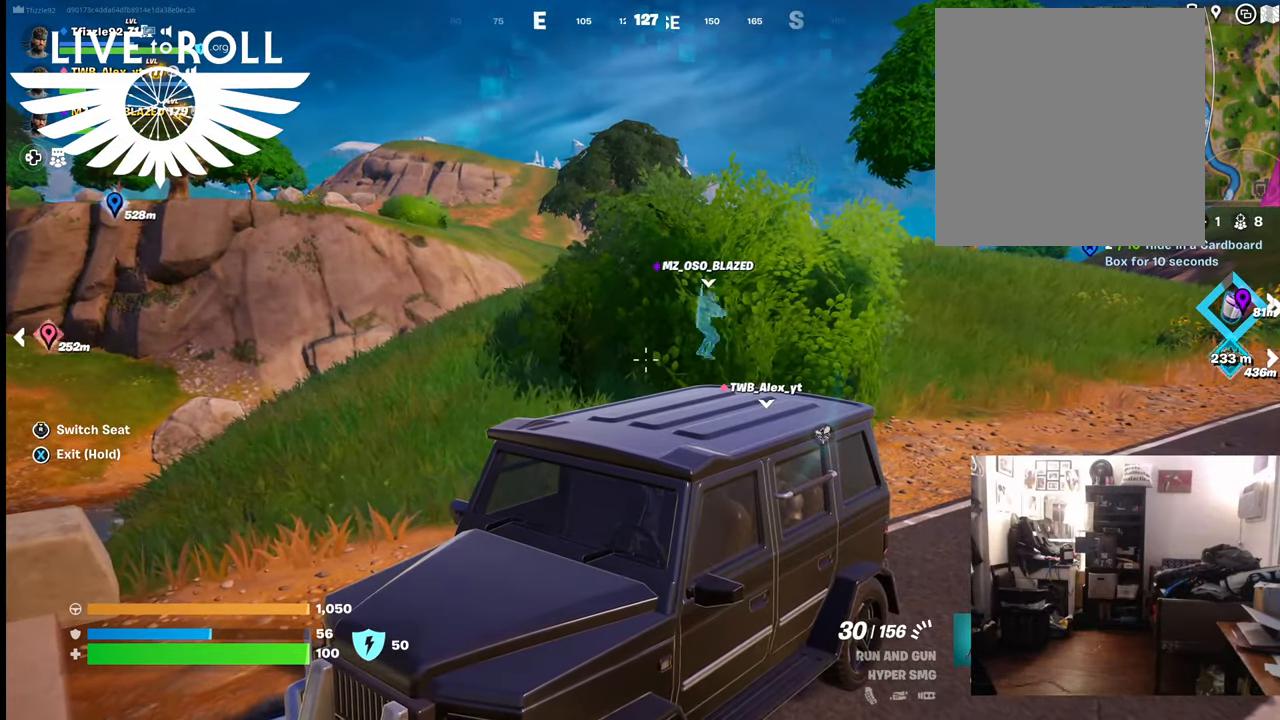
{"buttons": [], "left_stick": "center", "right_stick": "center", "events": []}
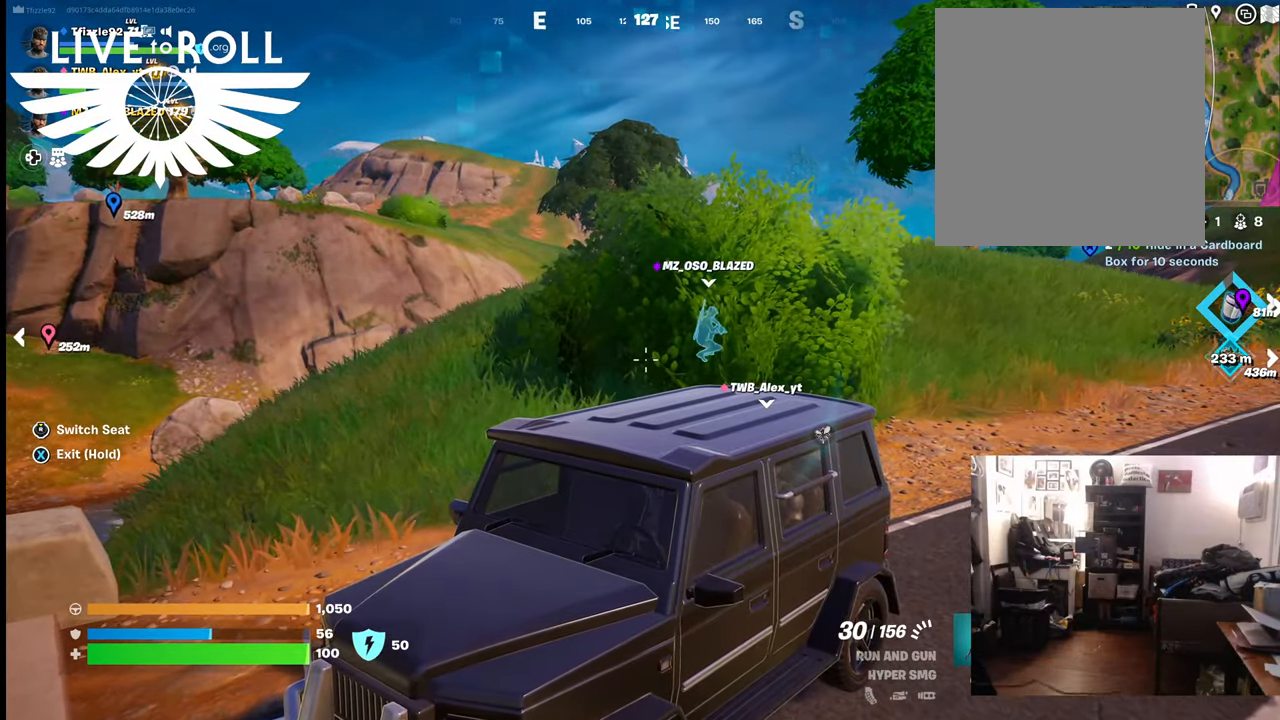
{"buttons": [], "left_stick": "center", "right_stick": "center", "events": []}
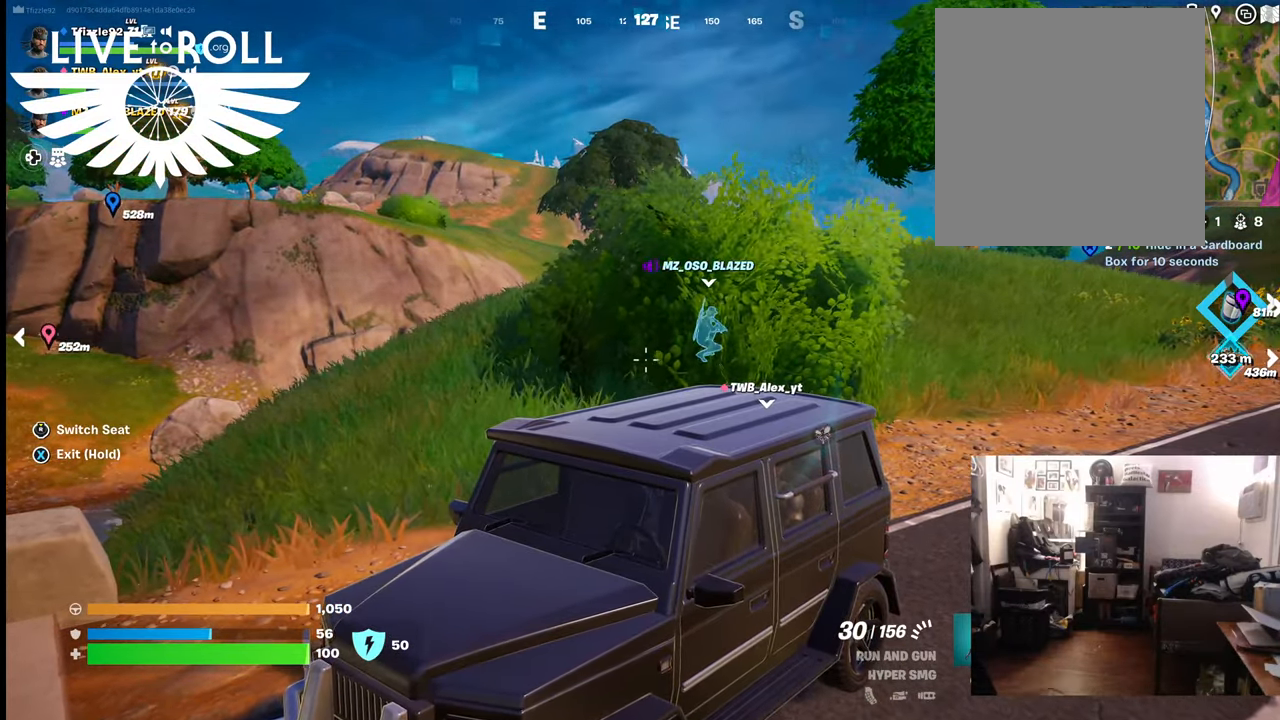
{"buttons": [], "left_stick": "center", "right_stick": "center", "events": []}
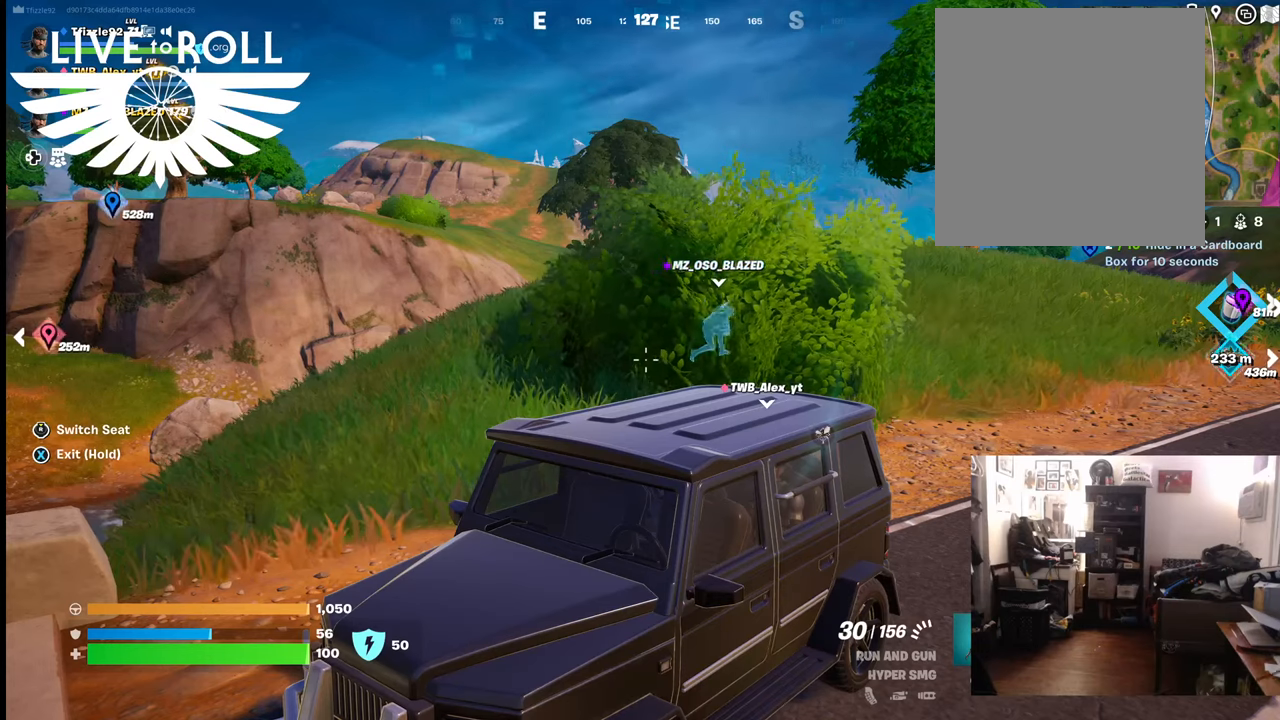
{"buttons": [], "left_stick": "center", "right_stick": "center", "events": []}
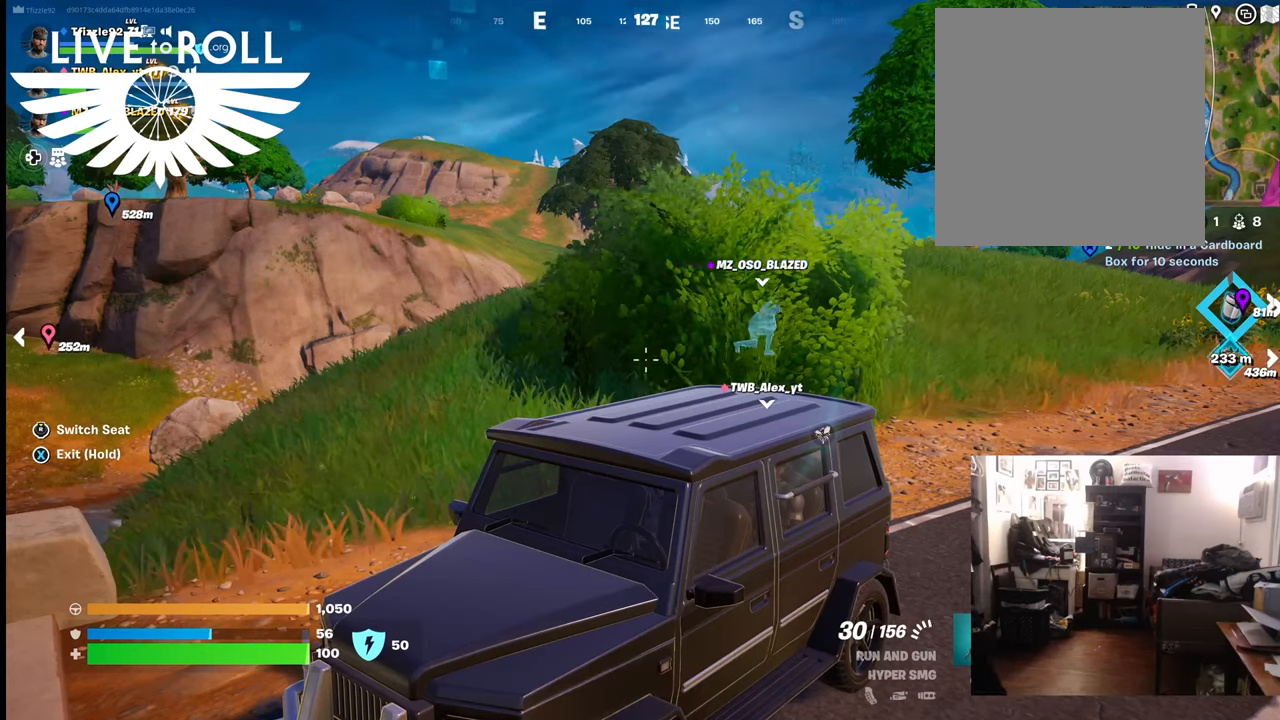
{"buttons": [], "left_stick": "center", "right_stick": "center", "events": []}
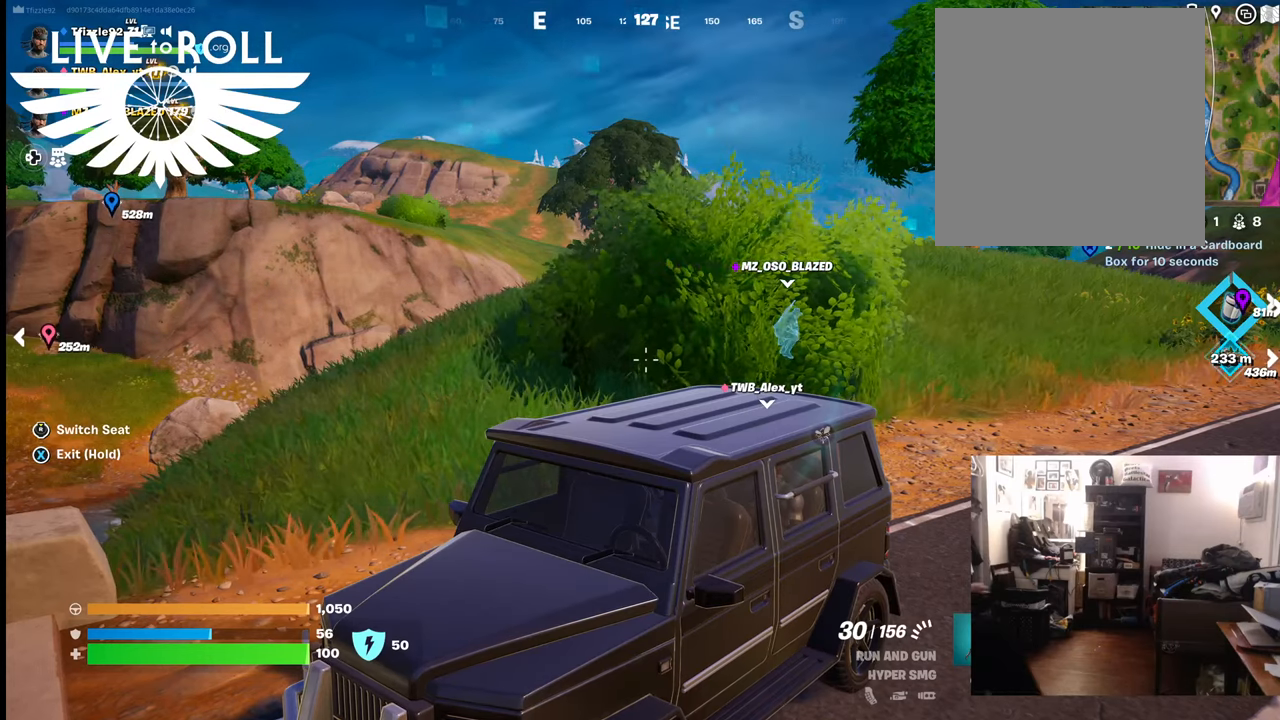
{"buttons": [], "left_stick": "center", "right_stick": "center", "events": []}
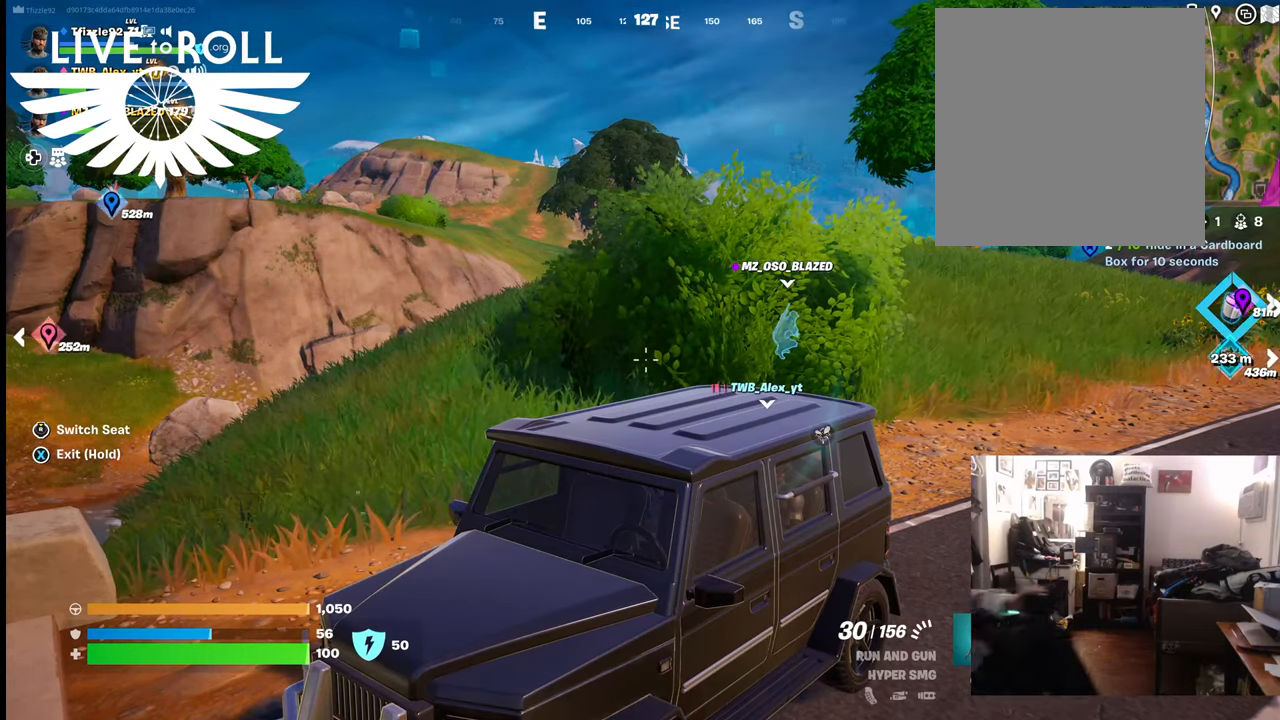
{"buttons": [], "left_stick": "center", "right_stick": "center", "events": []}
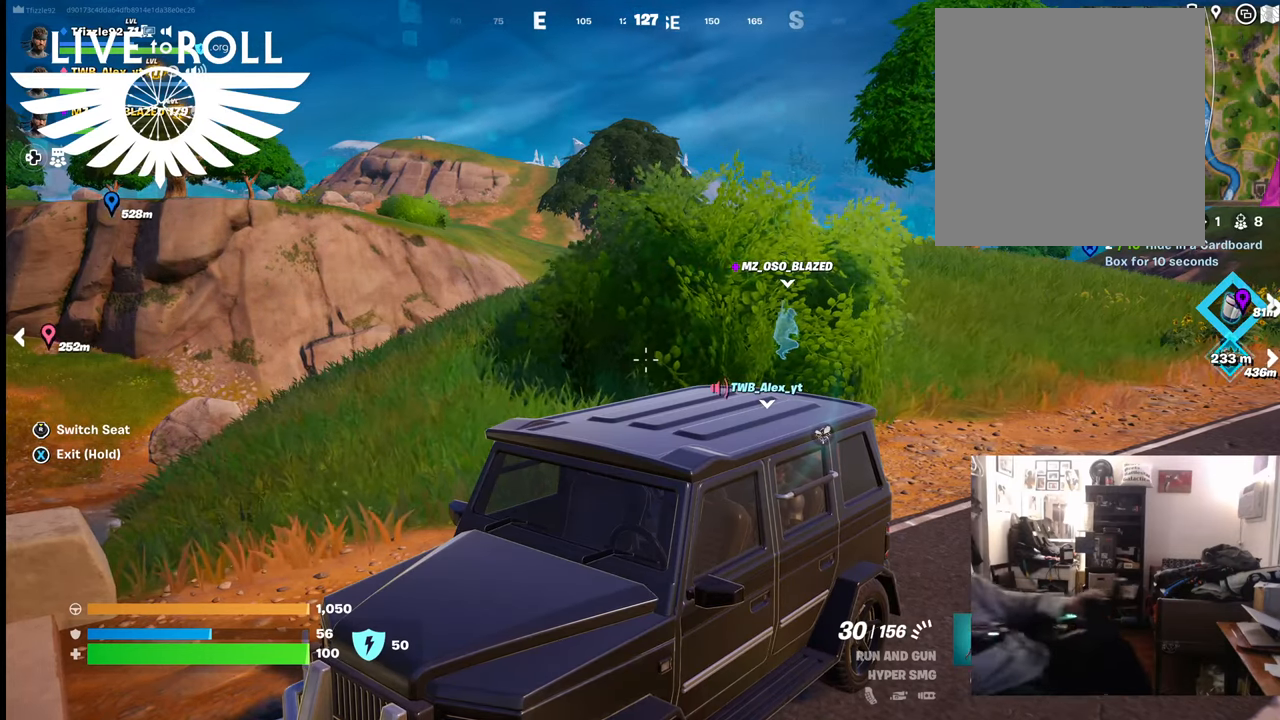
{"buttons": [], "left_stick": "center", "right_stick": "center", "events": []}
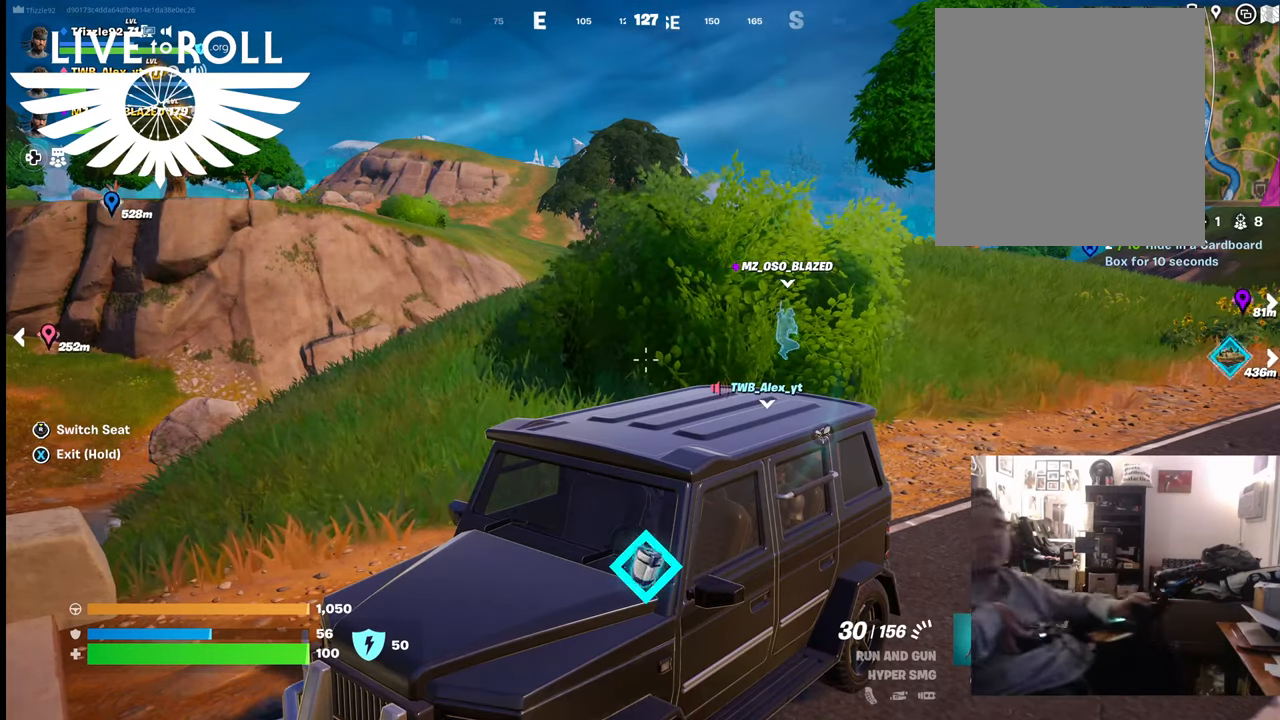
{"buttons": ["X"], "left_stick": "center", "right_stick": "center", "events": [[434, "X", "down"]]}
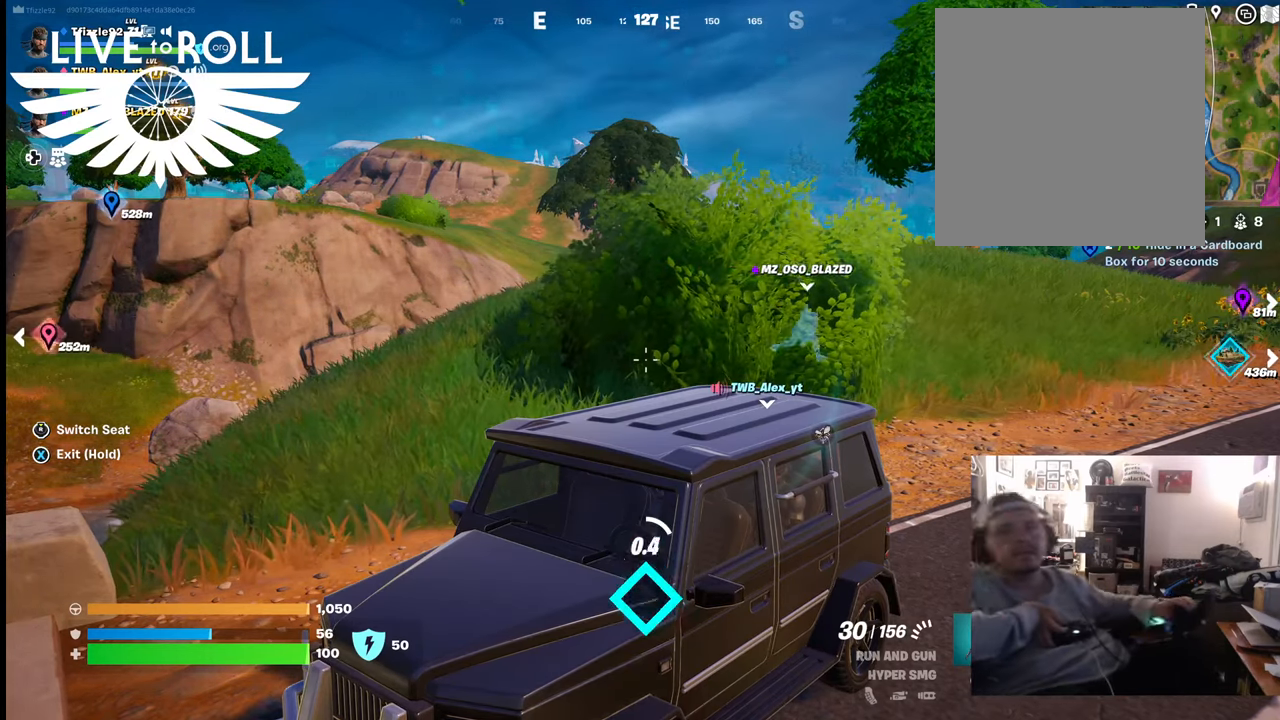
{"buttons": ["X"], "left_stick": "center", "right_stick": "center", "events": []}
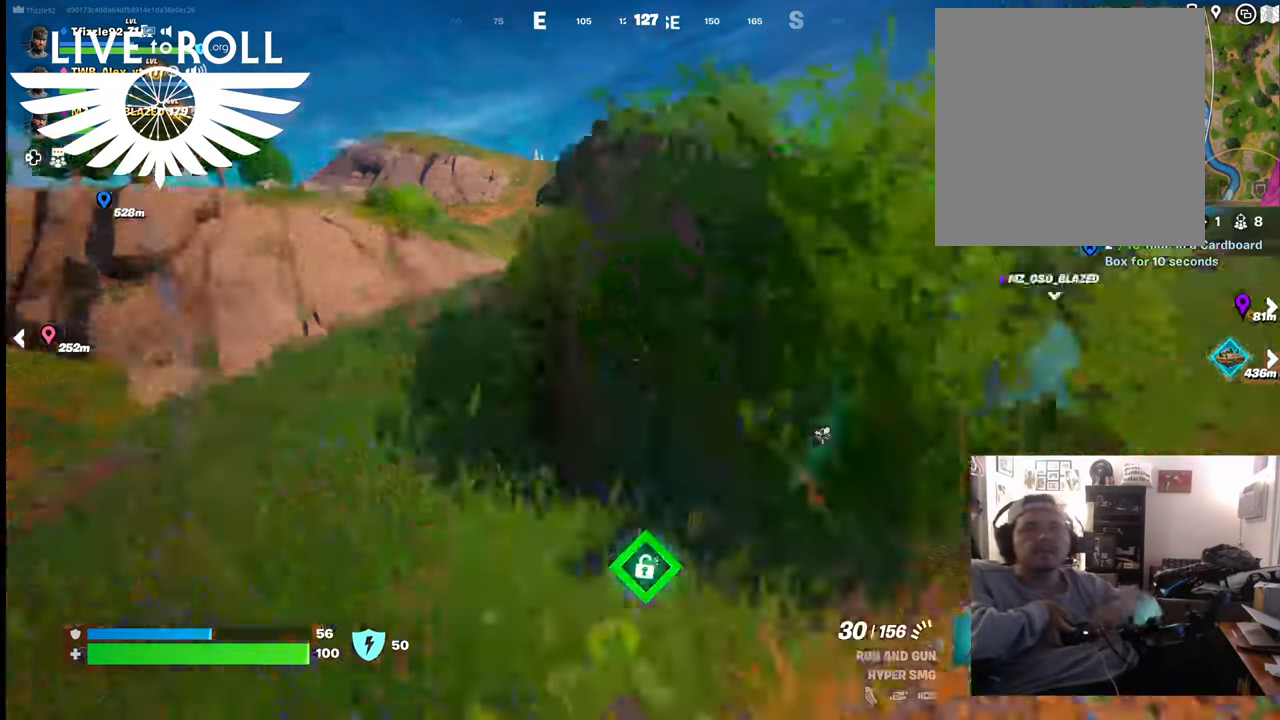
{"buttons": [], "left_stick": "center", "right_stick": "center", "events": [[234, "X", "up"]]}
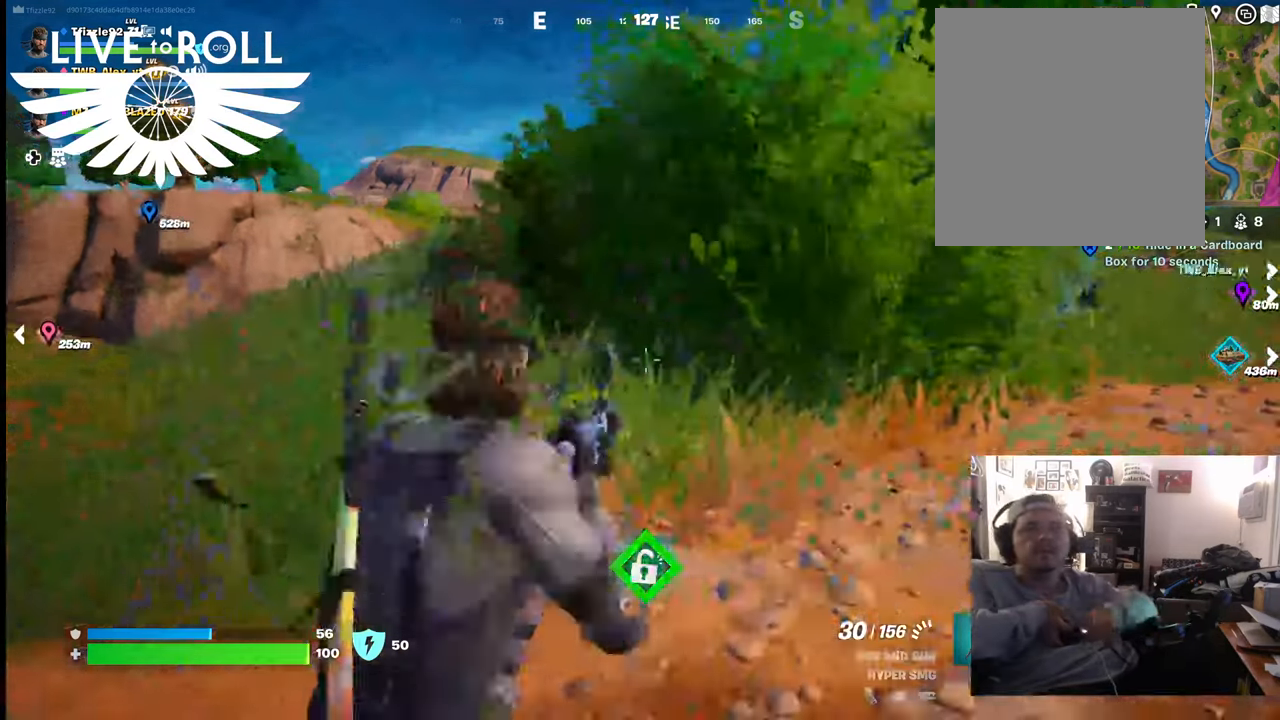
{"buttons": [], "left_stick": "up-right", "right_stick": "center", "events": [[67, "left_stick", "up-right"]]}
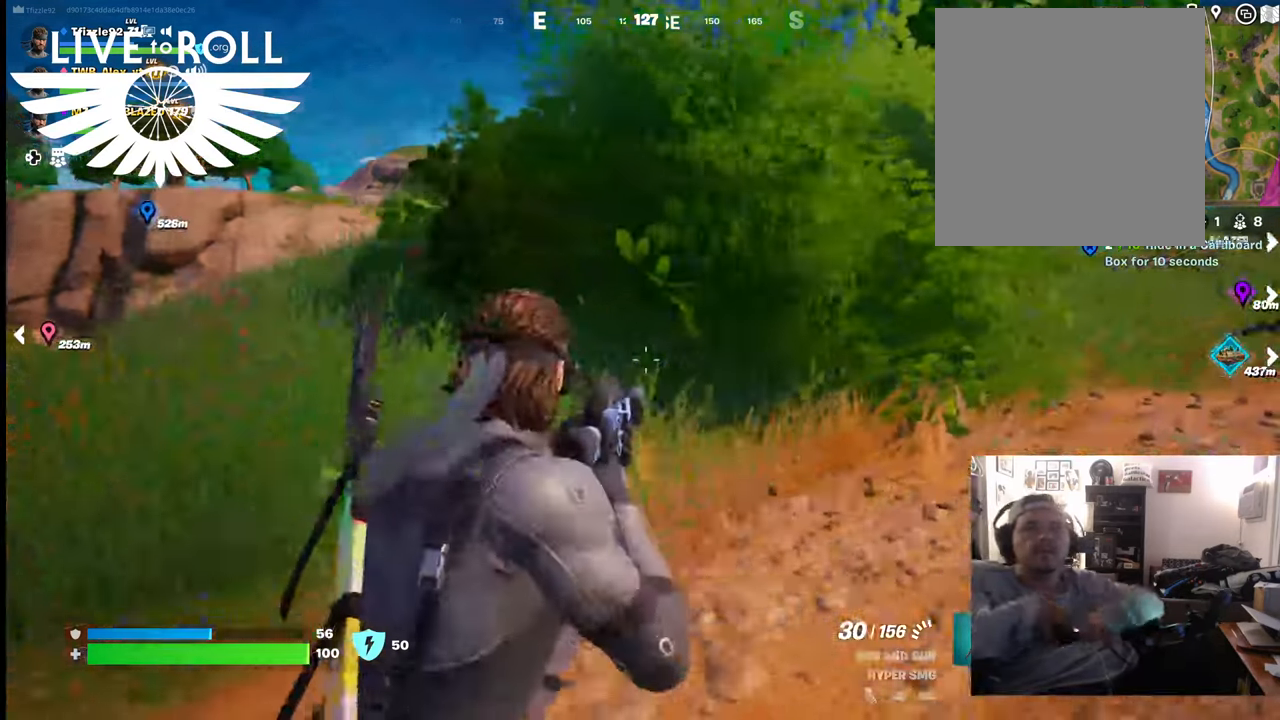
{"buttons": [], "left_stick": "up-right", "right_stick": "right", "events": [[334, "right_stick", "right"]]}
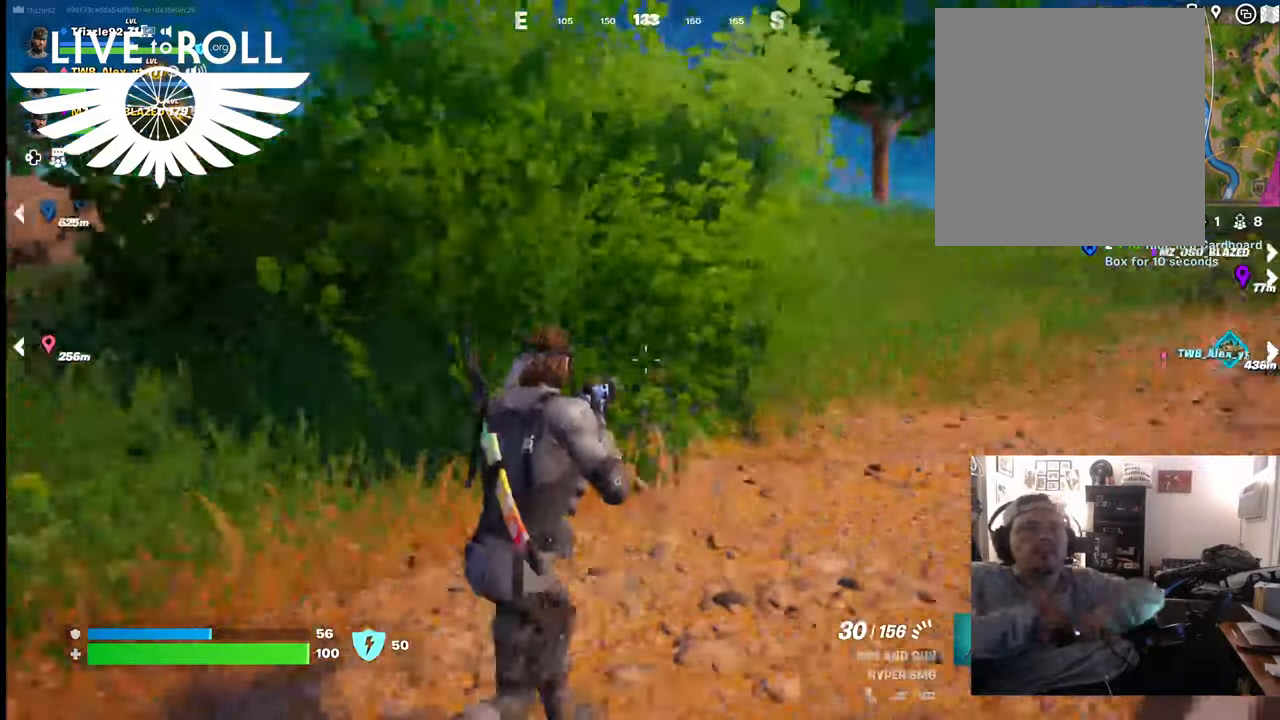
{"buttons": [], "left_stick": "up", "right_stick": "center", "events": [[234, "left_stick", "up"], [367, "right_stick", "center"]]}
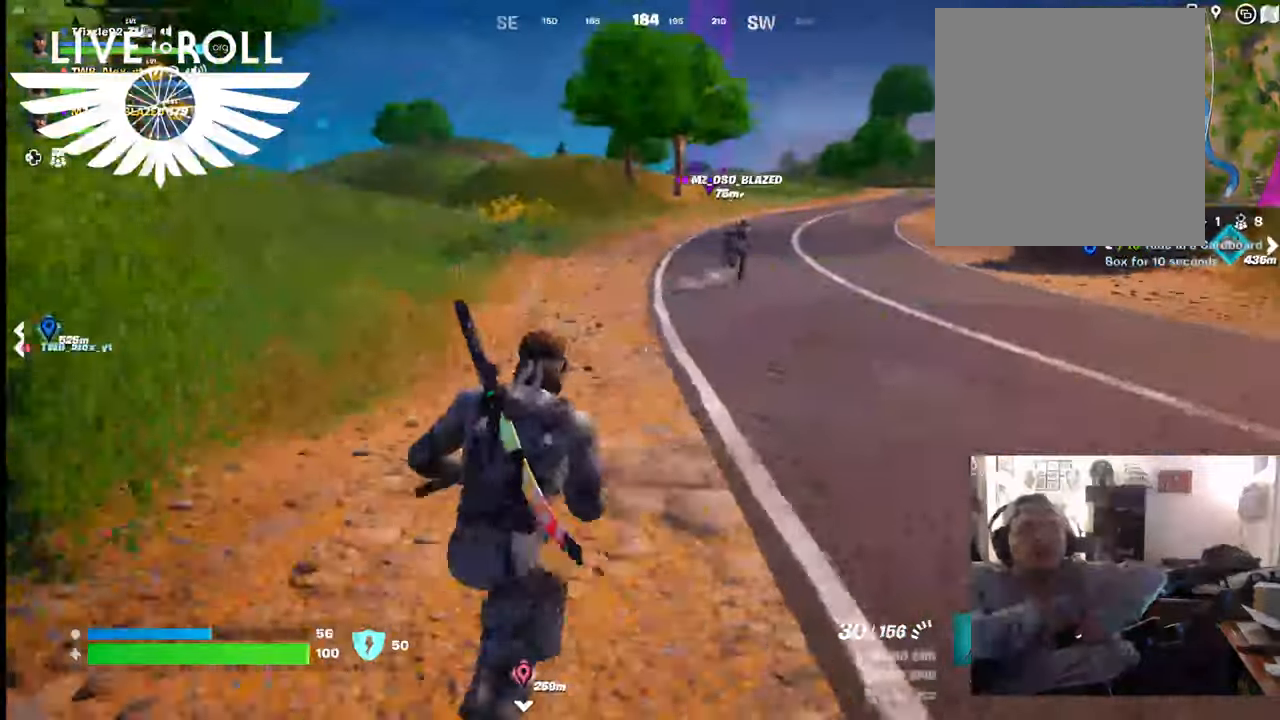
{"buttons": [], "left_stick": "up-right", "right_stick": "center", "events": [[34, "L3", "down"], [34, "left_stick", "up-right"], [267, "L3", "up"]]}
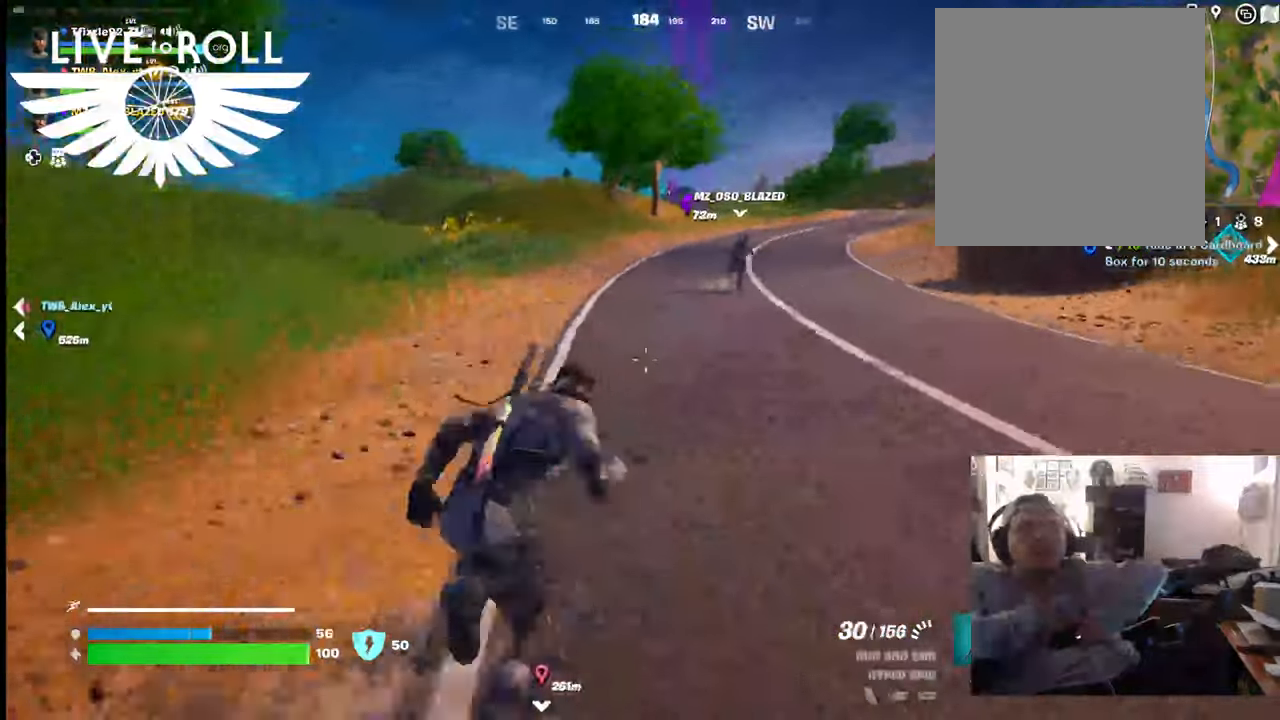
{"buttons": [], "left_stick": "up", "right_stick": "right", "events": [[67, "right_stick", "right"], [100, "left_stick", "up"]]}
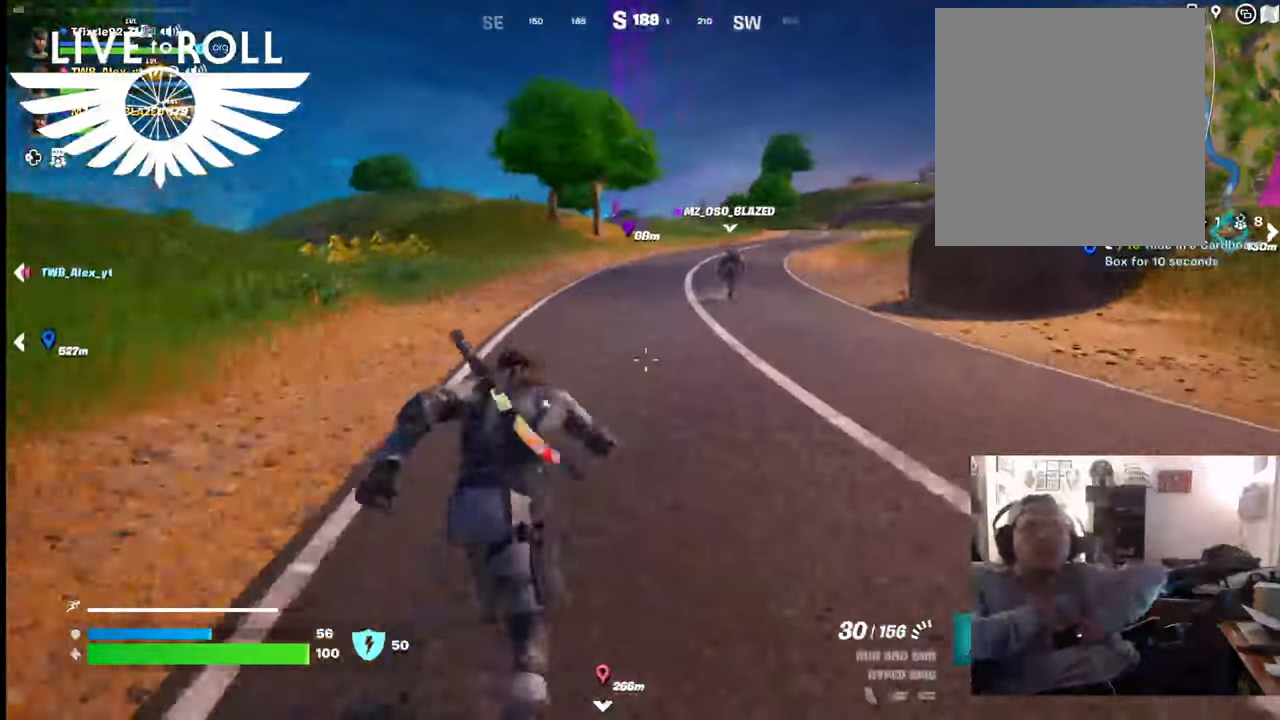
{"buttons": [], "left_stick": "up", "right_stick": "right", "events": []}
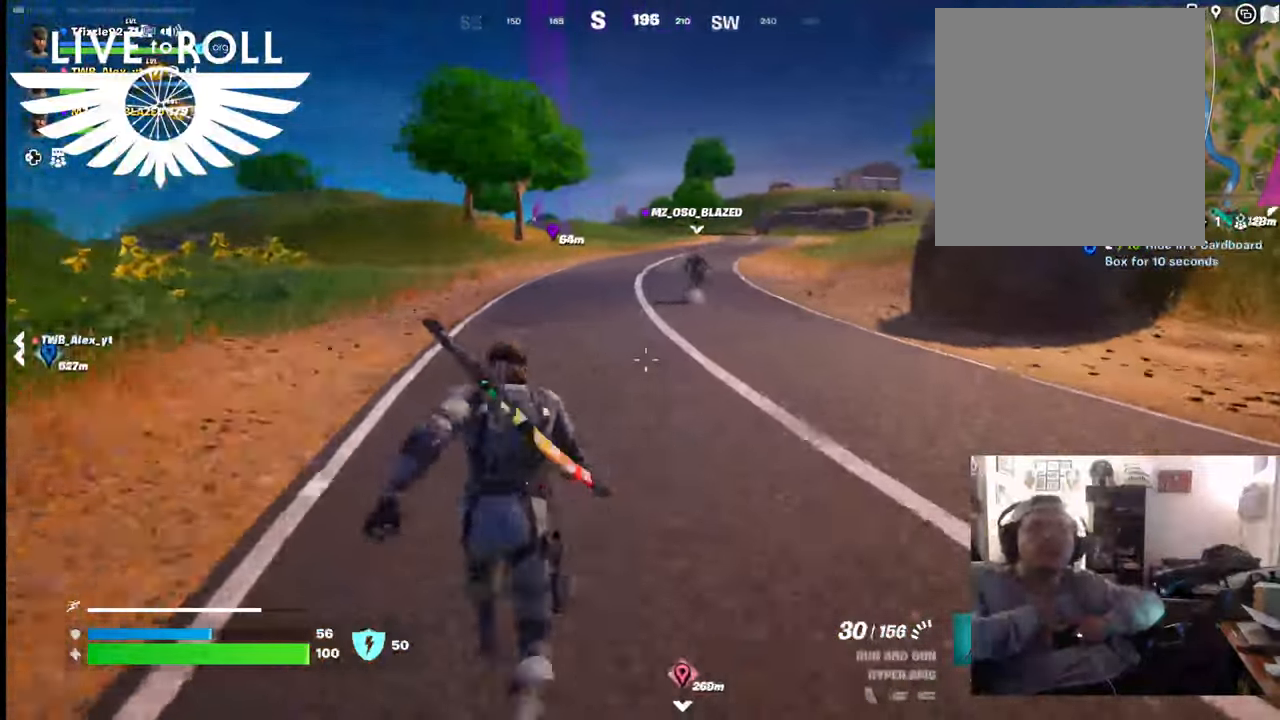
{"buttons": [], "left_stick": "up", "right_stick": "center", "events": [[367, "right_stick", "center"]]}
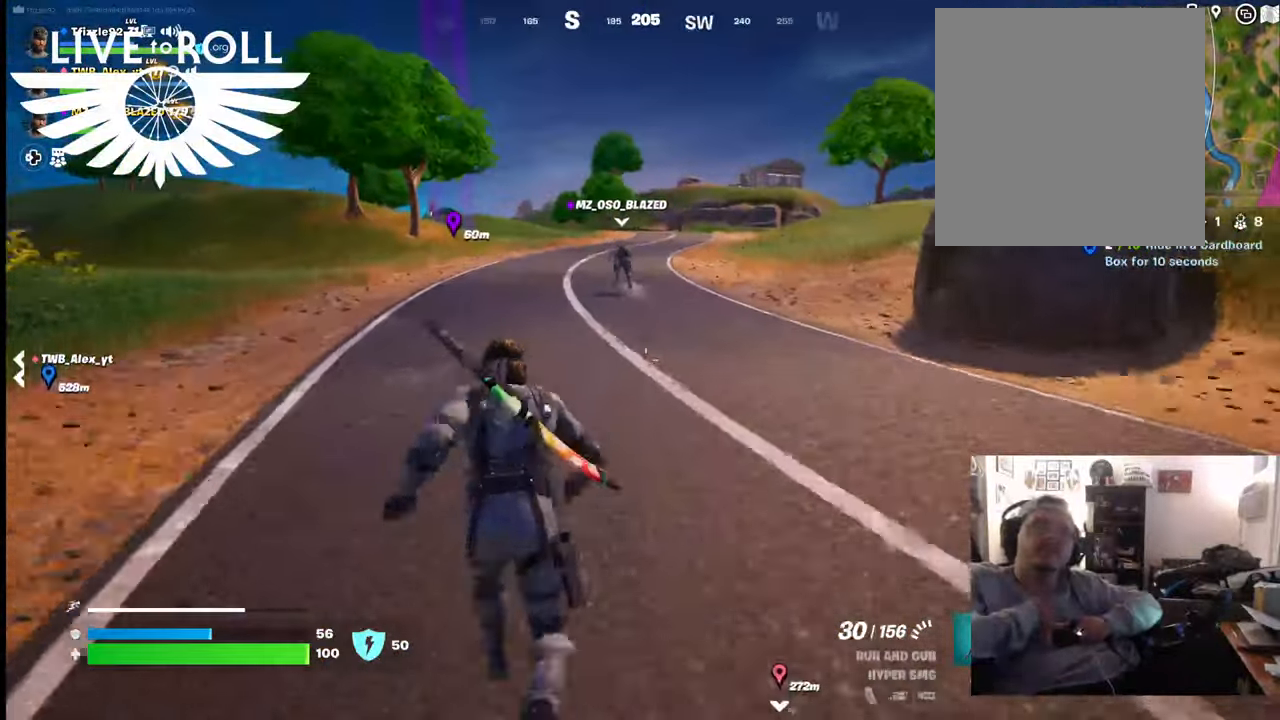
{"buttons": [], "left_stick": "up", "right_stick": "center", "events": []}
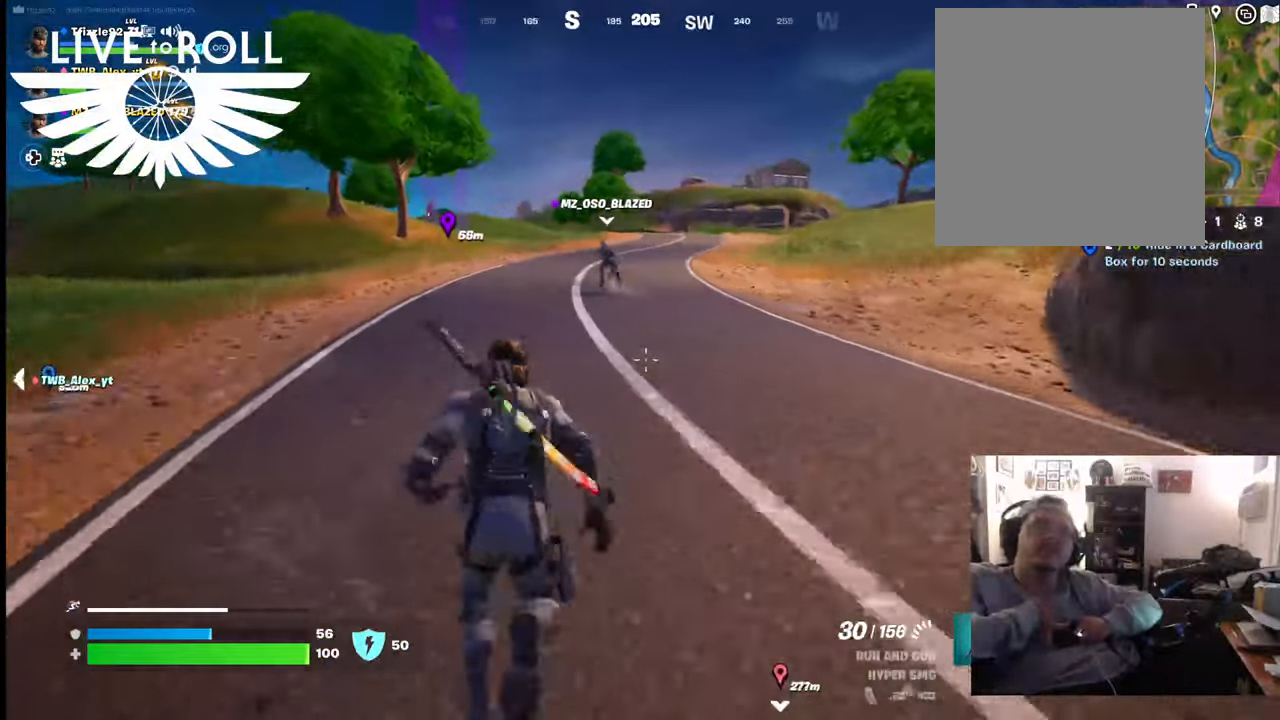
{"buttons": [], "left_stick": "up", "right_stick": "center", "events": []}